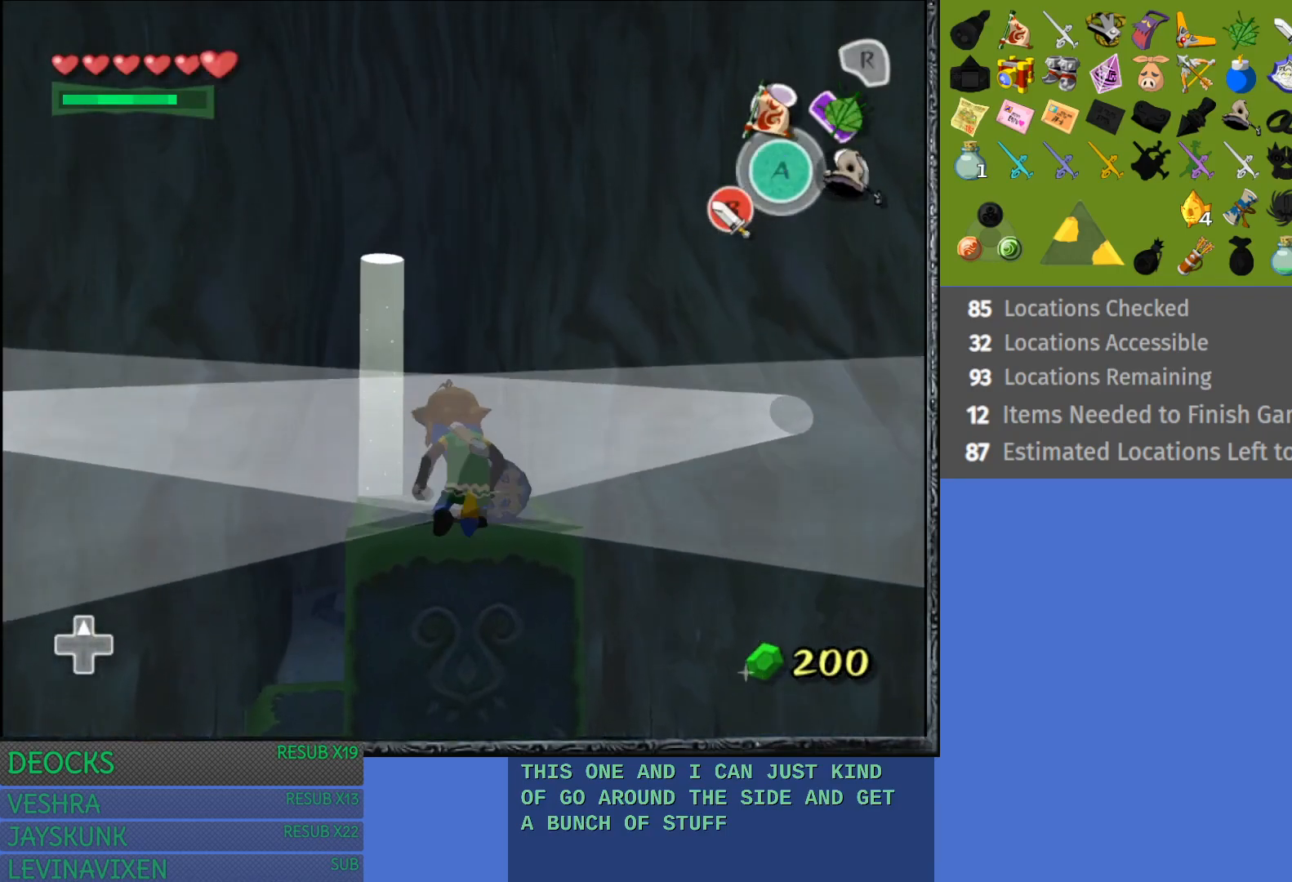
Gameplay with a controller (PlayStation layout); each line is a JSON object with the inputs held at the frame after it. "events" lists button and stick changes between this image and that frame as [ms after this image, input, new state], when the widget could be followed in between. Not read: L3 R3.
{"buttons": [], "left_stick": "center", "right_stick": "center", "events": [[333, "left_stick", "center"]]}
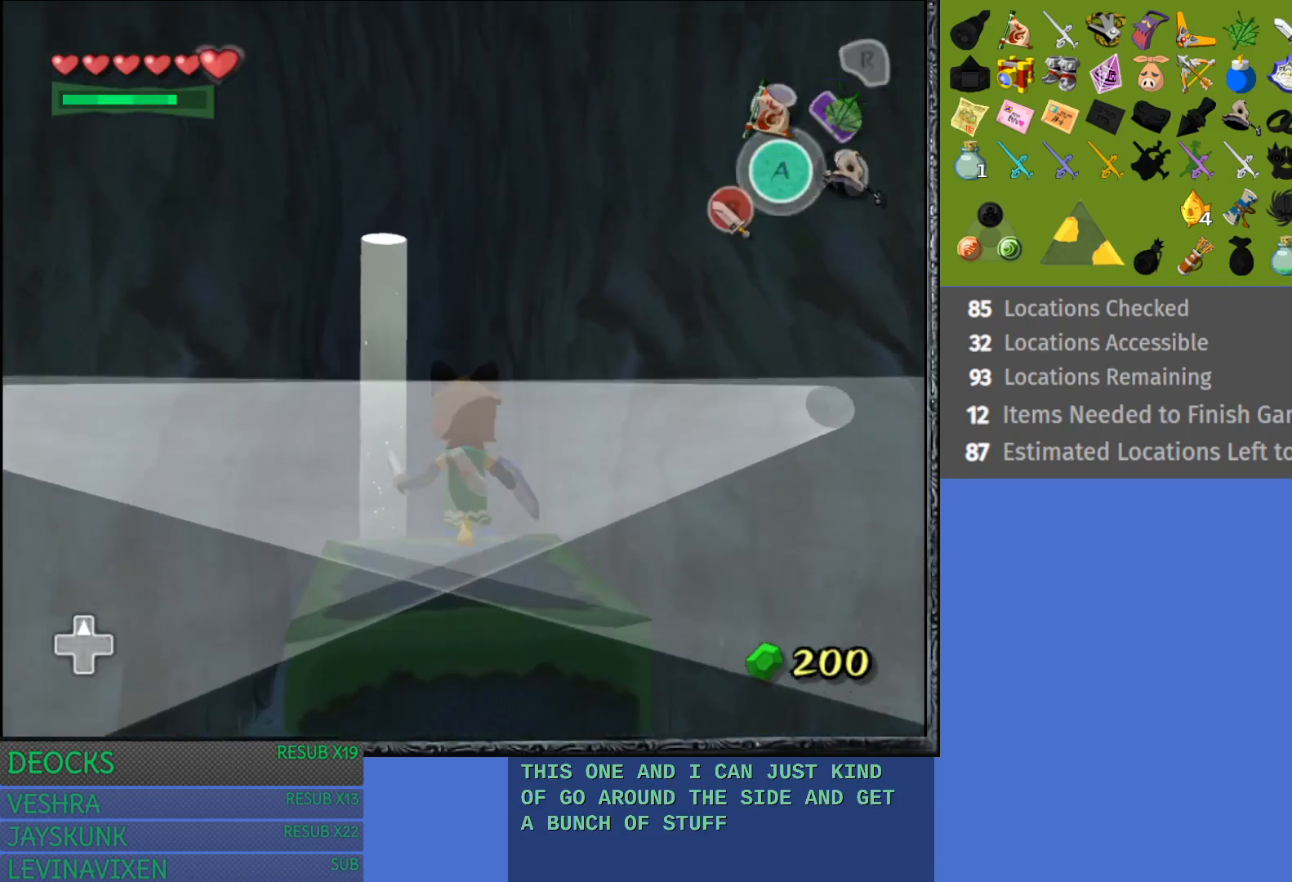
{"buttons": [], "left_stick": "center", "right_stick": "center", "events": [[167, "left_stick", "down"], [383, "left_stick", "center"]]}
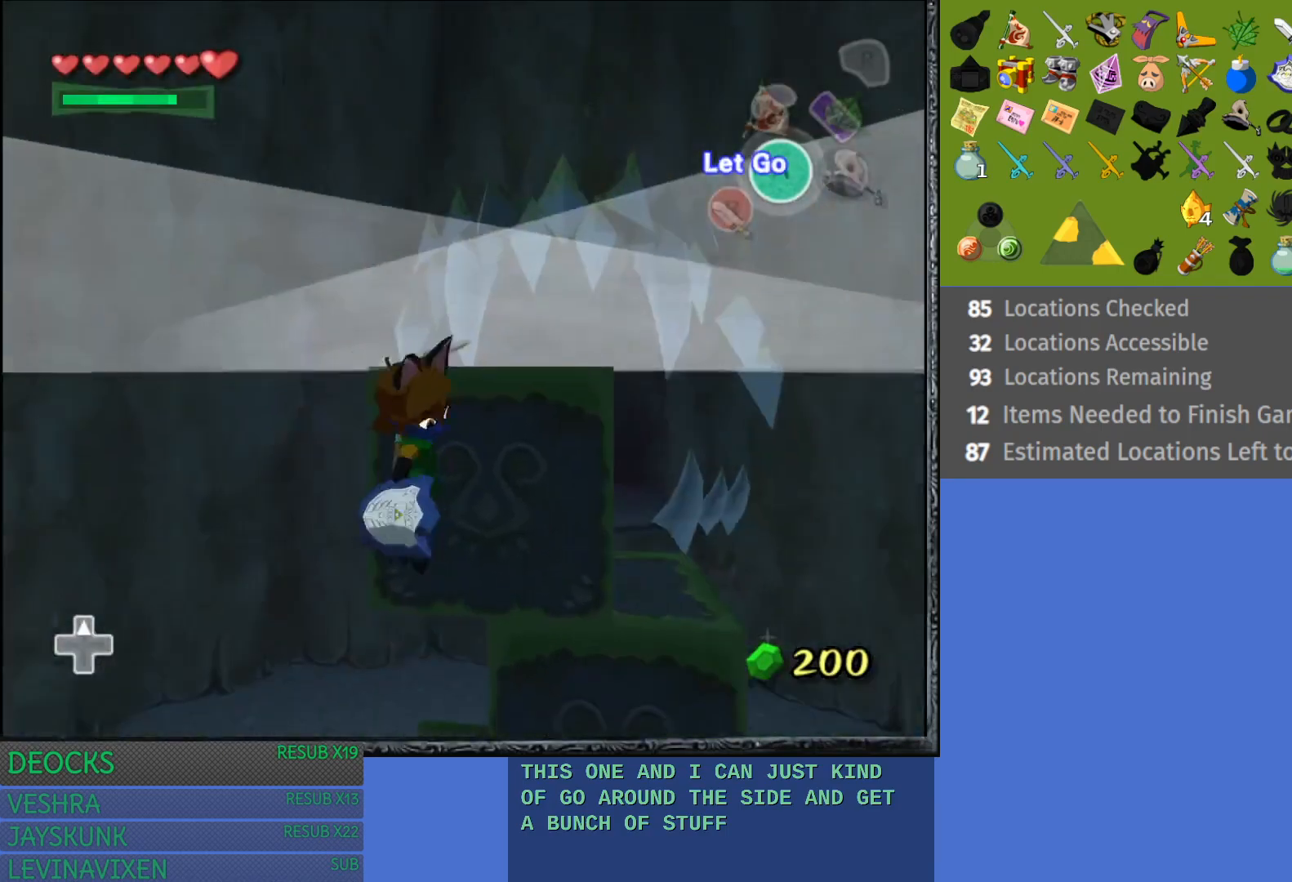
{"buttons": [], "left_stick": "up", "right_stick": "center", "events": [[33, "left_stick", "up"]]}
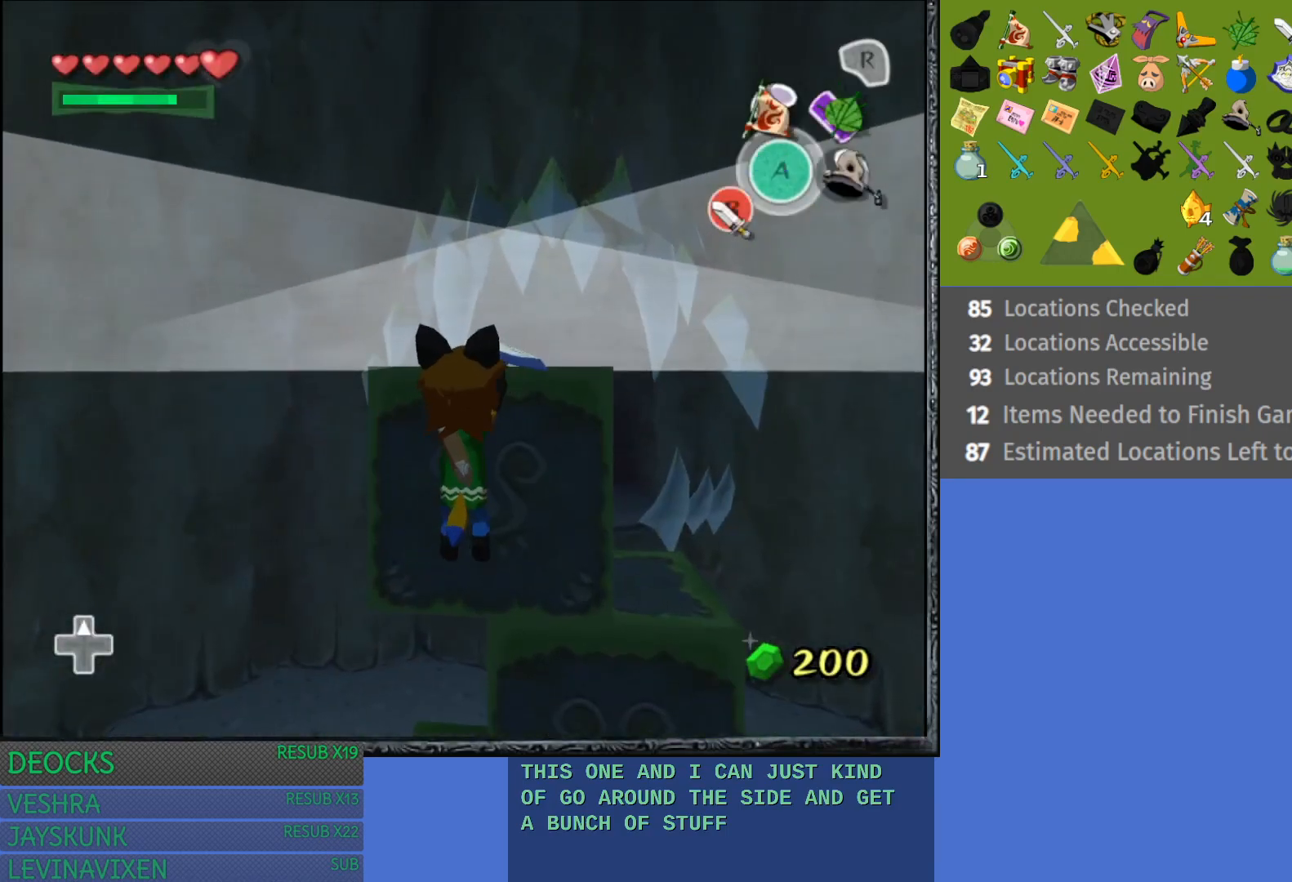
{"buttons": [], "left_stick": "center", "right_stick": "center", "events": [[417, "left_stick", "center"]]}
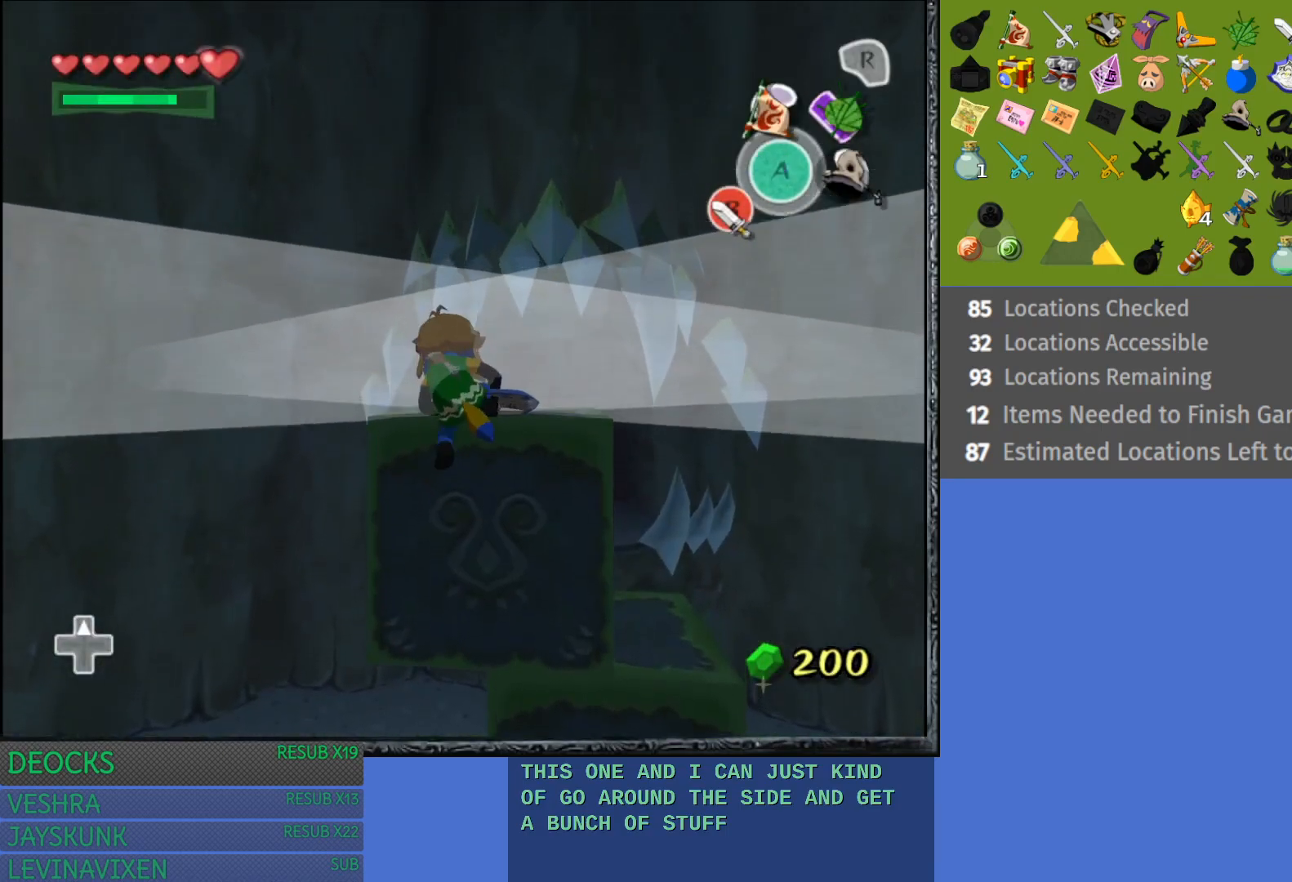
{"buttons": [], "left_stick": "up", "right_stick": "center", "events": [[150, "left_stick", "up"]]}
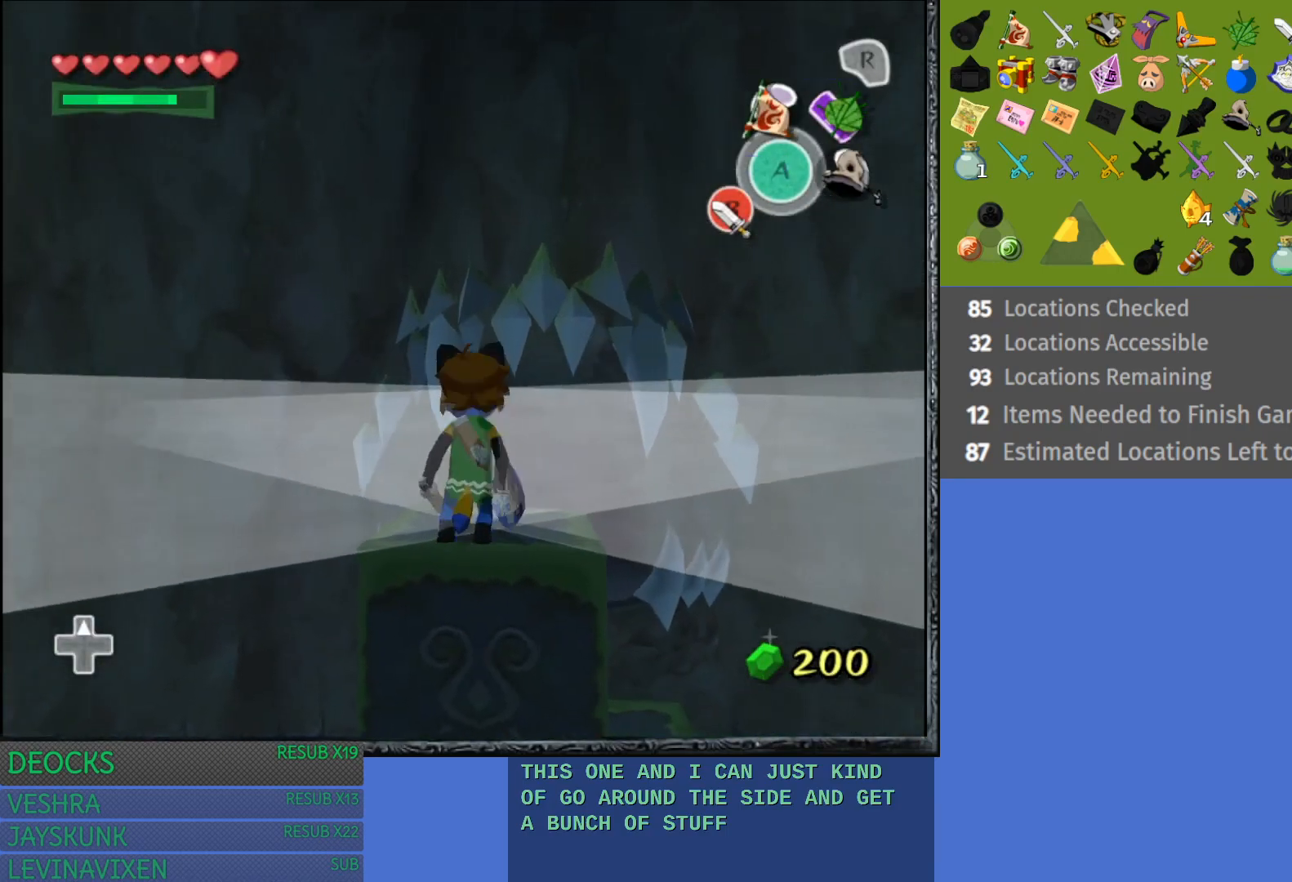
{"buttons": [], "left_stick": "up", "right_stick": "center", "events": [[83, "CROSS", "down"], [450, "CROSS", "up"]]}
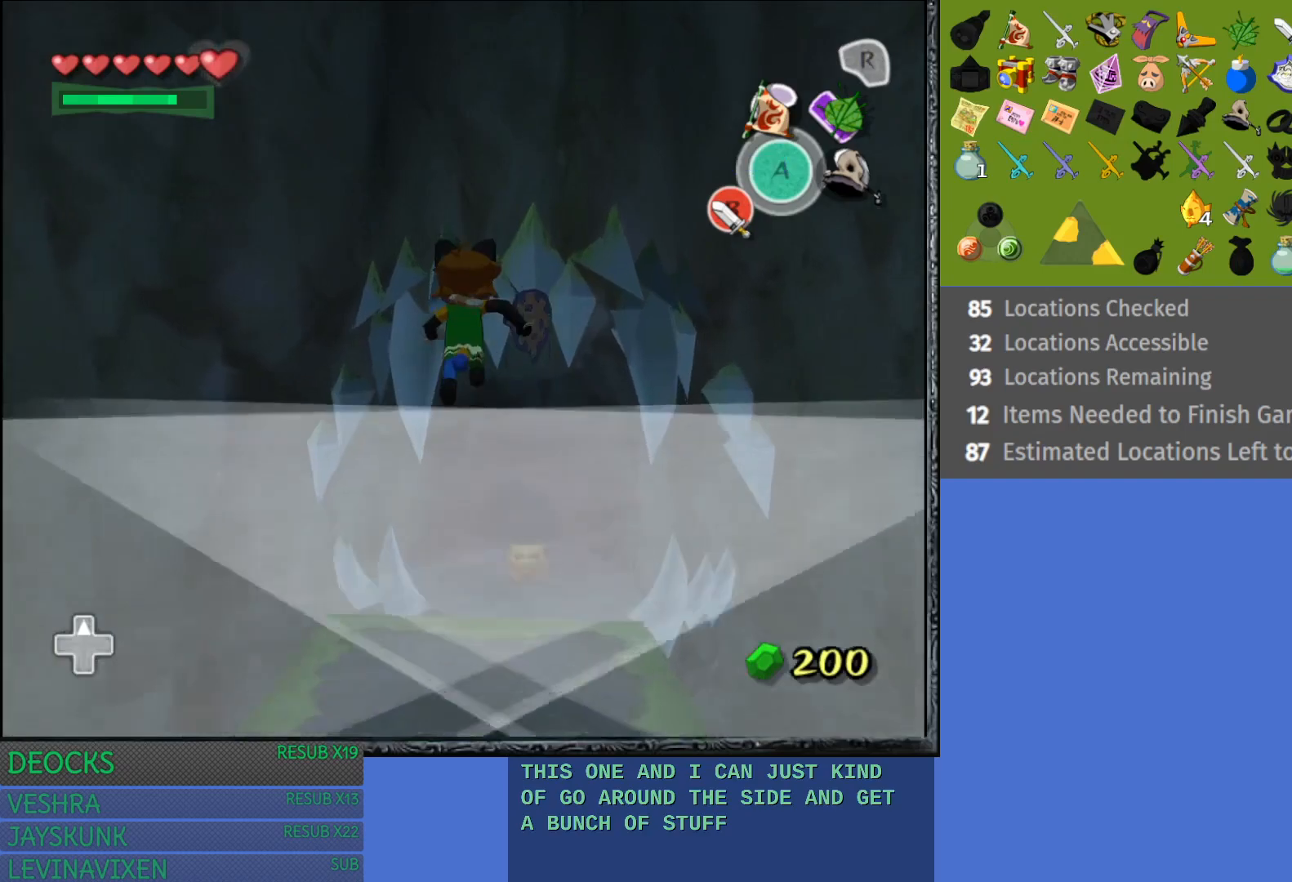
{"buttons": [], "left_stick": "up", "right_stick": "center", "events": [[217, "R1", "down"], [467, "R1", "up"]]}
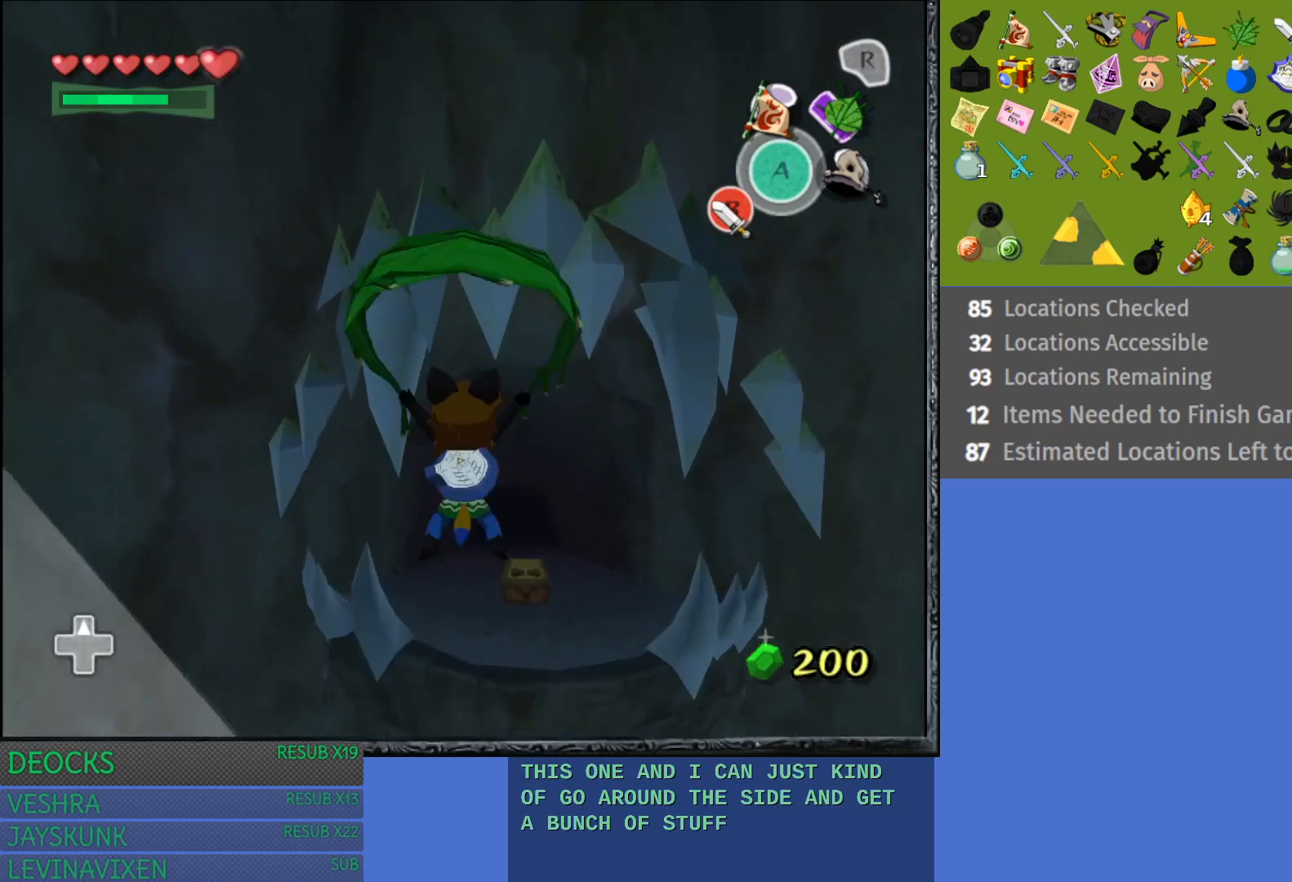
{"buttons": [], "left_stick": "up", "right_stick": "center", "events": []}
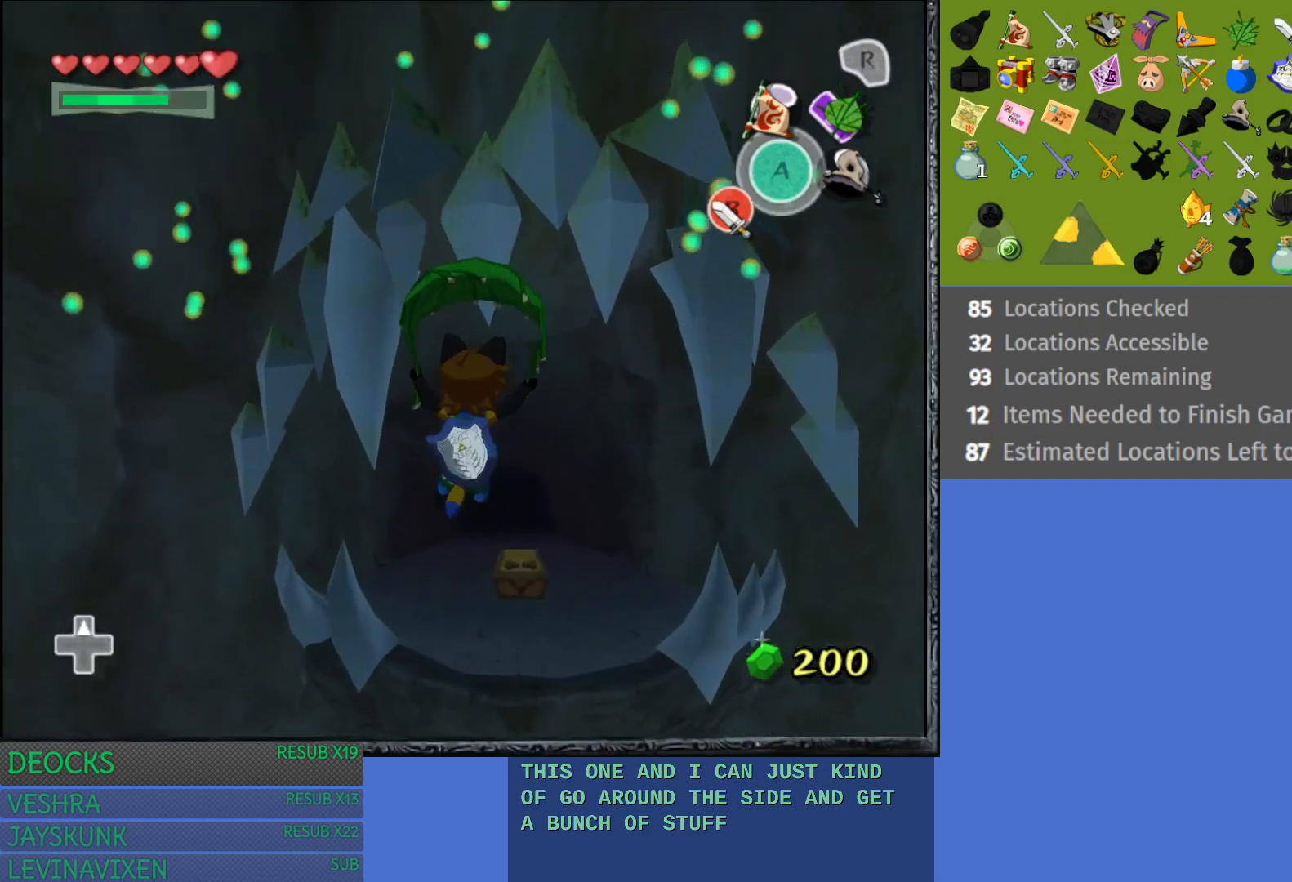
{"buttons": [], "left_stick": "up", "right_stick": "center", "events": []}
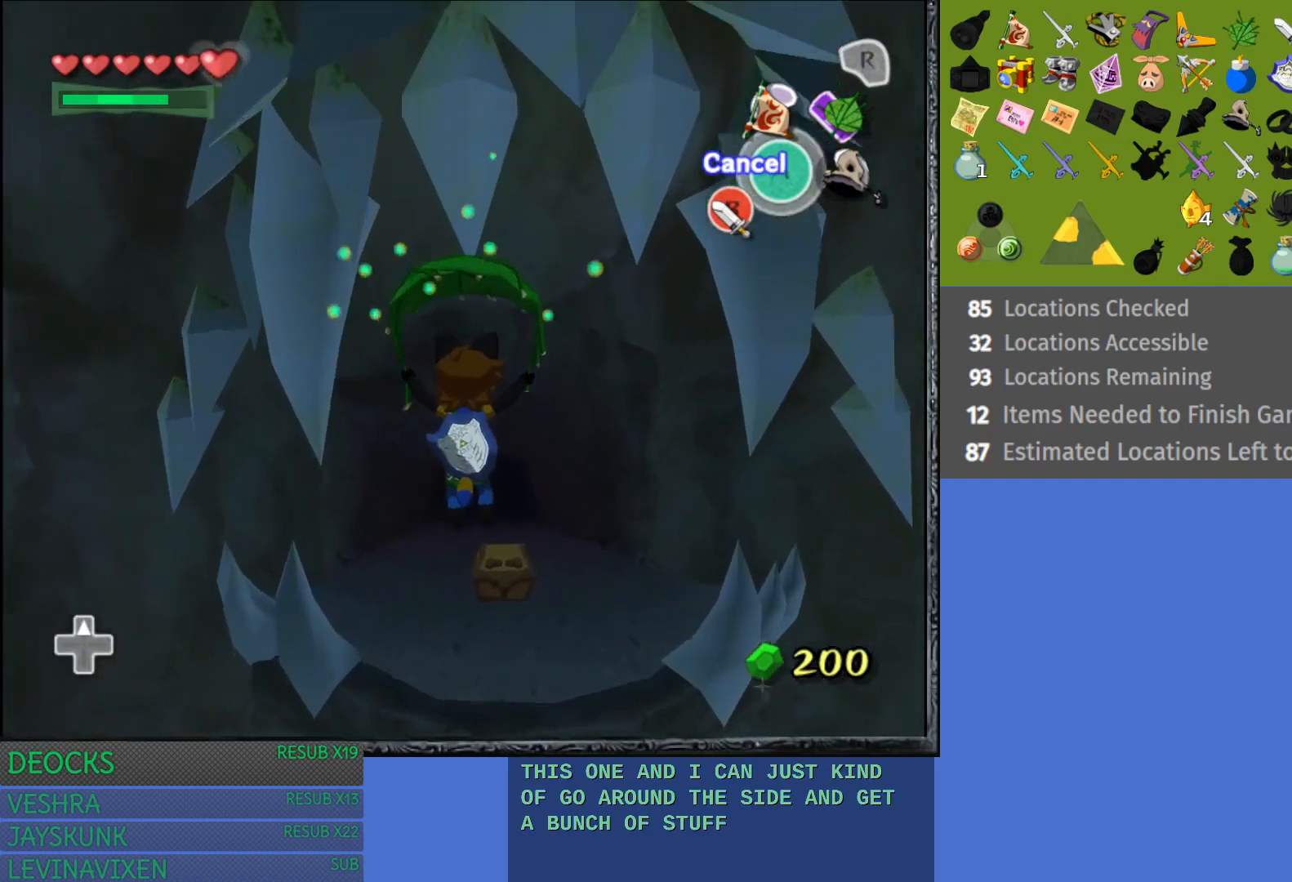
{"buttons": [], "left_stick": "up", "right_stick": "center", "events": []}
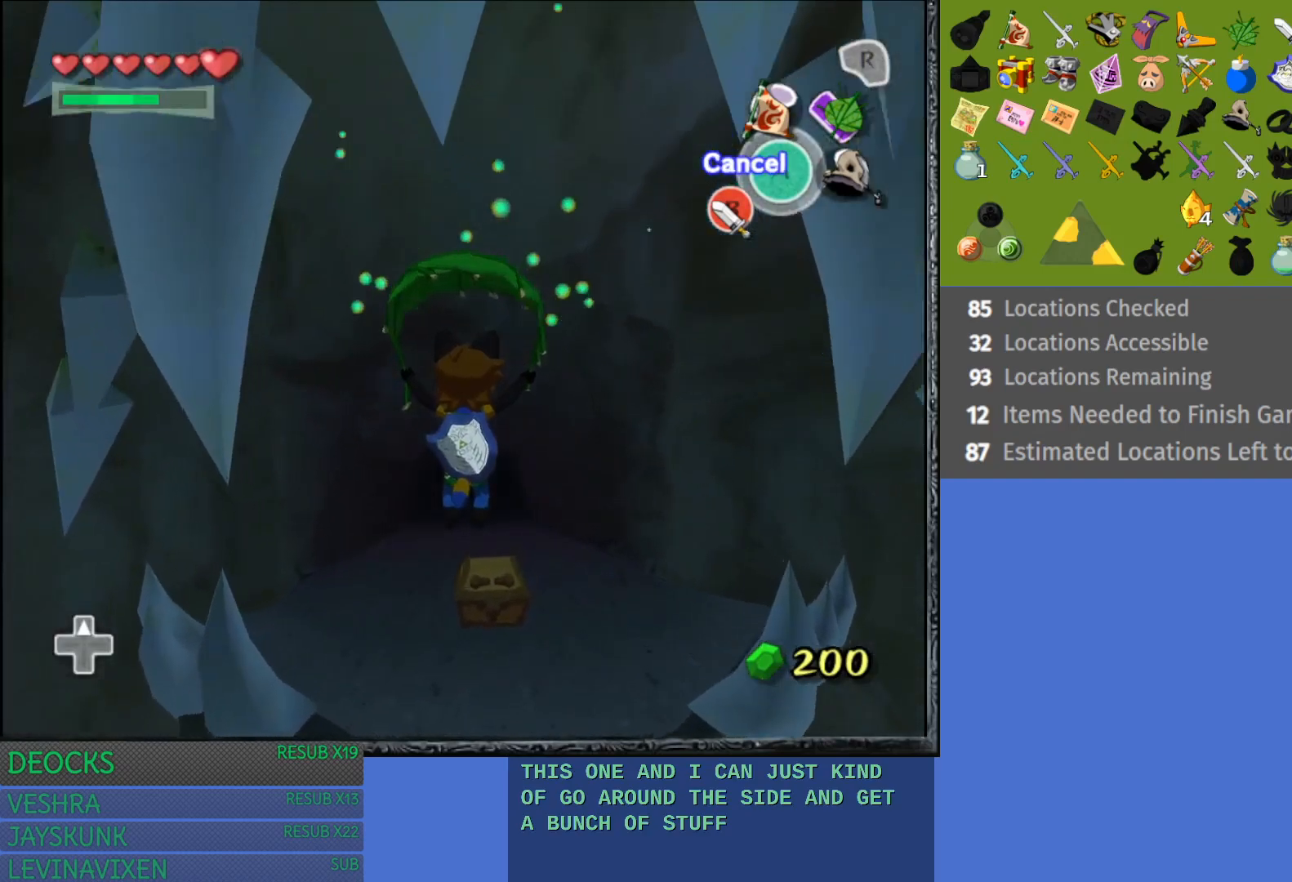
{"buttons": [], "left_stick": "up", "right_stick": "center", "events": []}
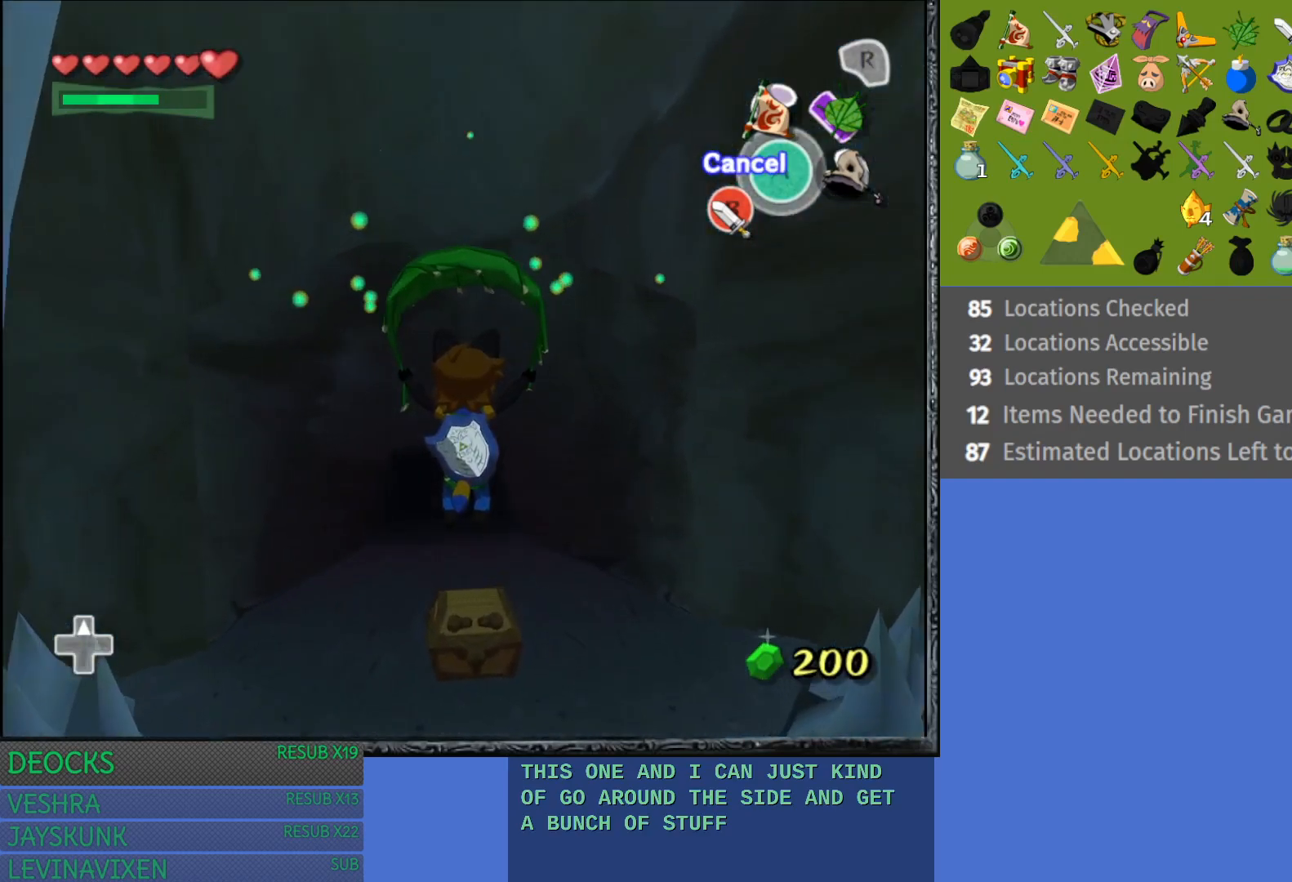
{"buttons": [], "left_stick": "up", "right_stick": "center", "events": [[117, "CROSS", "down"], [250, "CROSS", "up"]]}
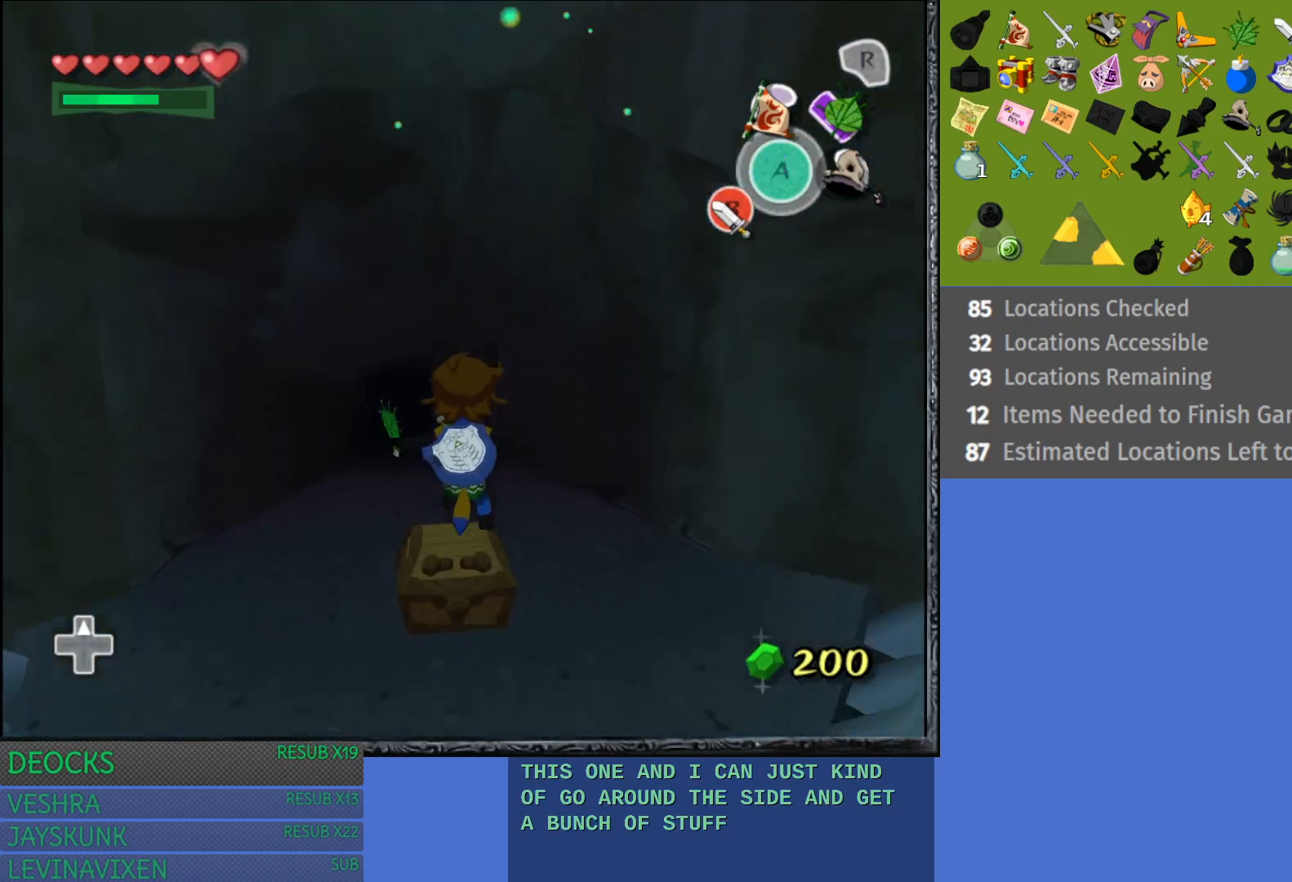
{"buttons": ["CROSS"], "left_stick": "up", "right_stick": "center", "events": [[467, "CROSS", "down"]]}
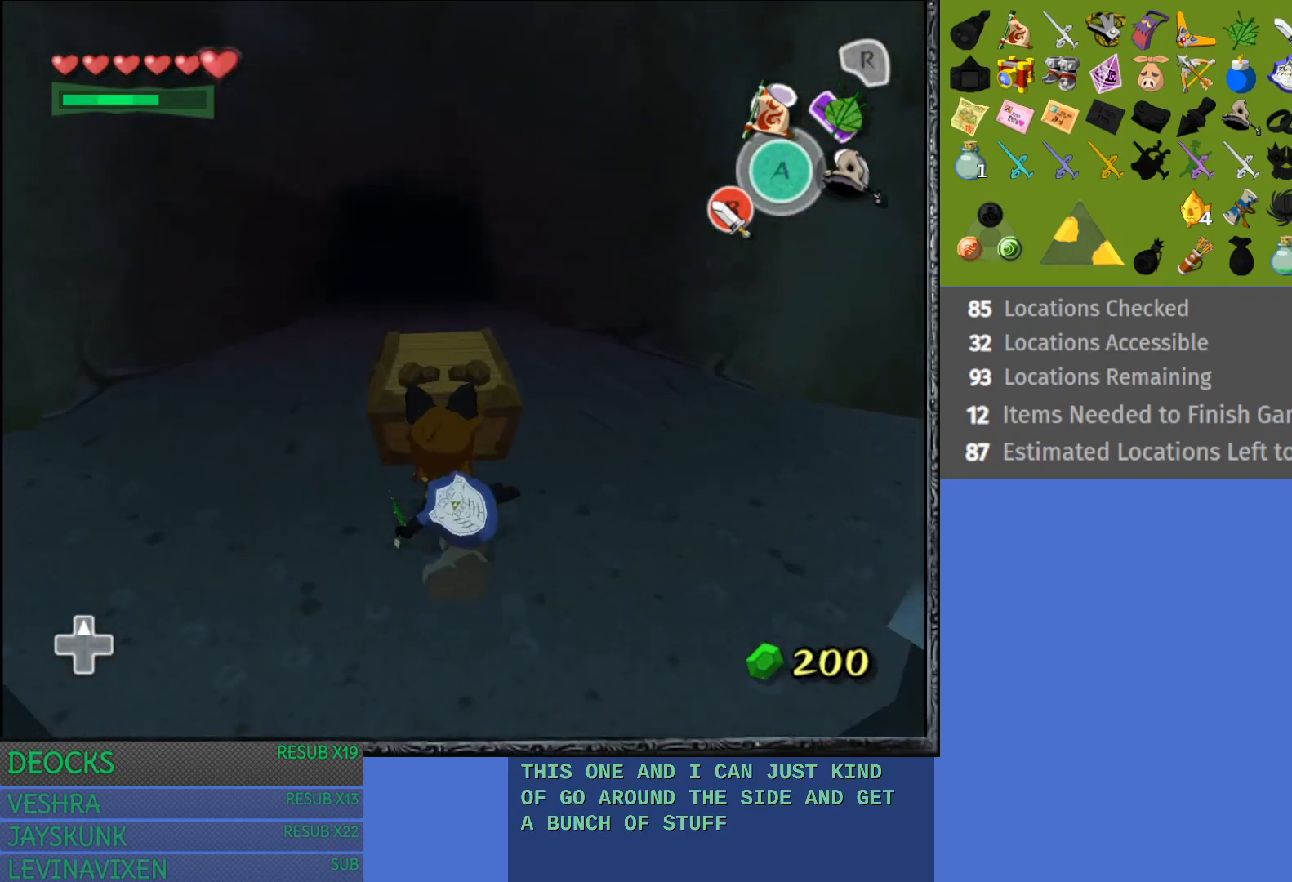
{"buttons": [], "left_stick": "up", "right_stick": "center", "events": [[133, "CROSS", "up"], [233, "CROSS", "down"], [350, "CROSS", "up"]]}
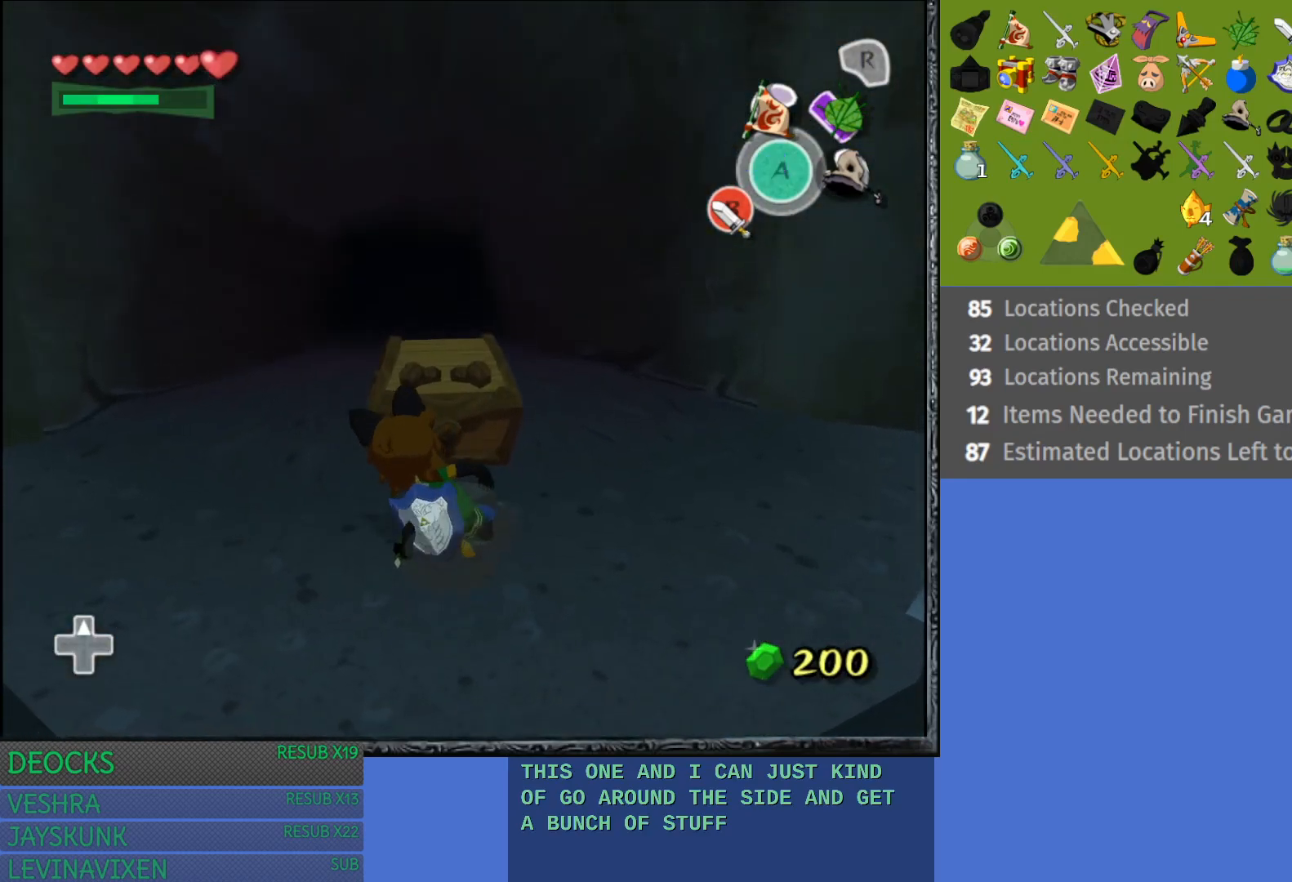
{"buttons": ["CROSS"], "left_stick": "up", "right_stick": "center", "events": [[367, "CROSS", "down"]]}
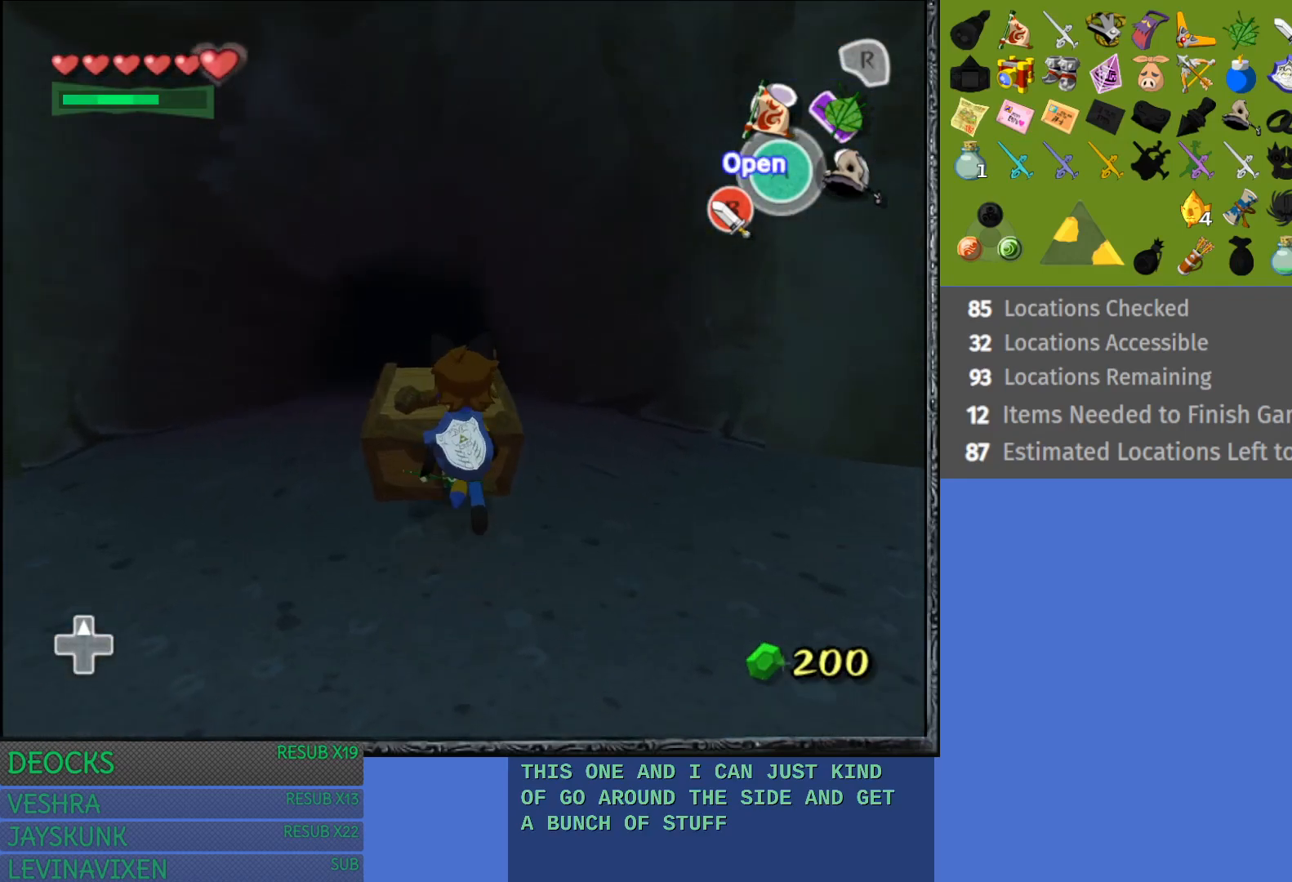
{"buttons": [], "left_stick": "center", "right_stick": "center", "events": [[133, "CROSS", "up"], [200, "CROSS", "down"], [367, "CROSS", "up"], [417, "left_stick", "center"]]}
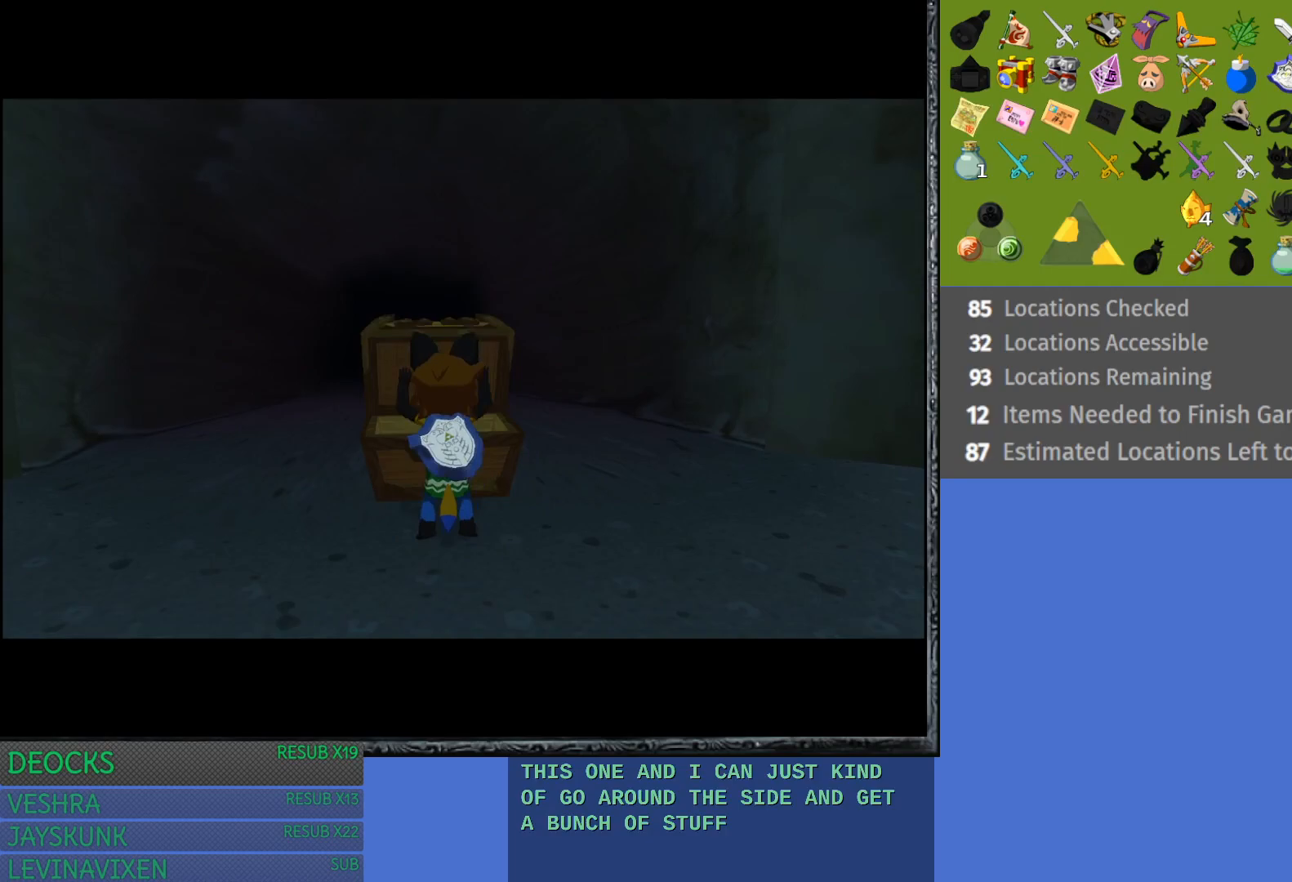
{"buttons": [], "left_stick": "center", "right_stick": "center", "events": []}
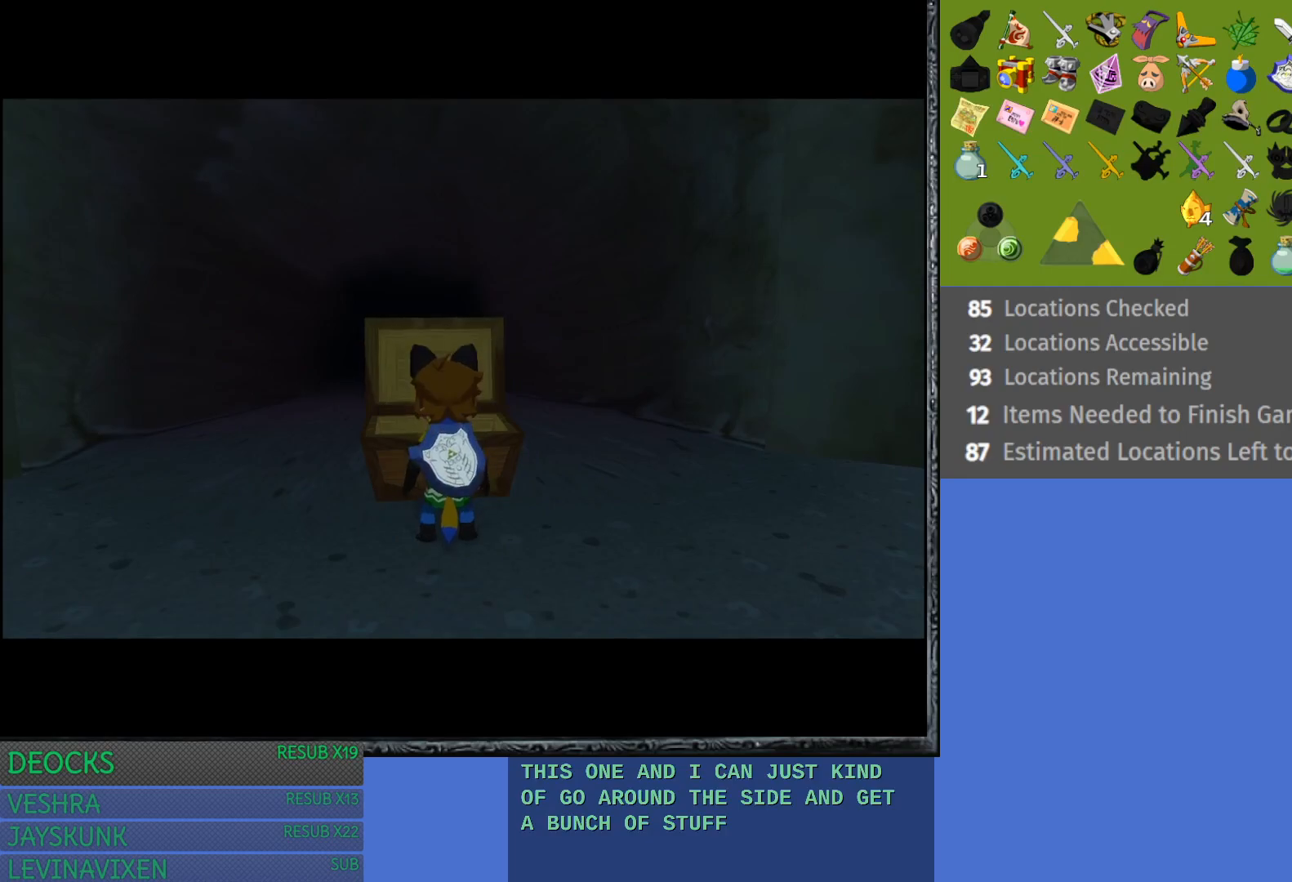
{"buttons": [], "left_stick": "center", "right_stick": "center", "events": []}
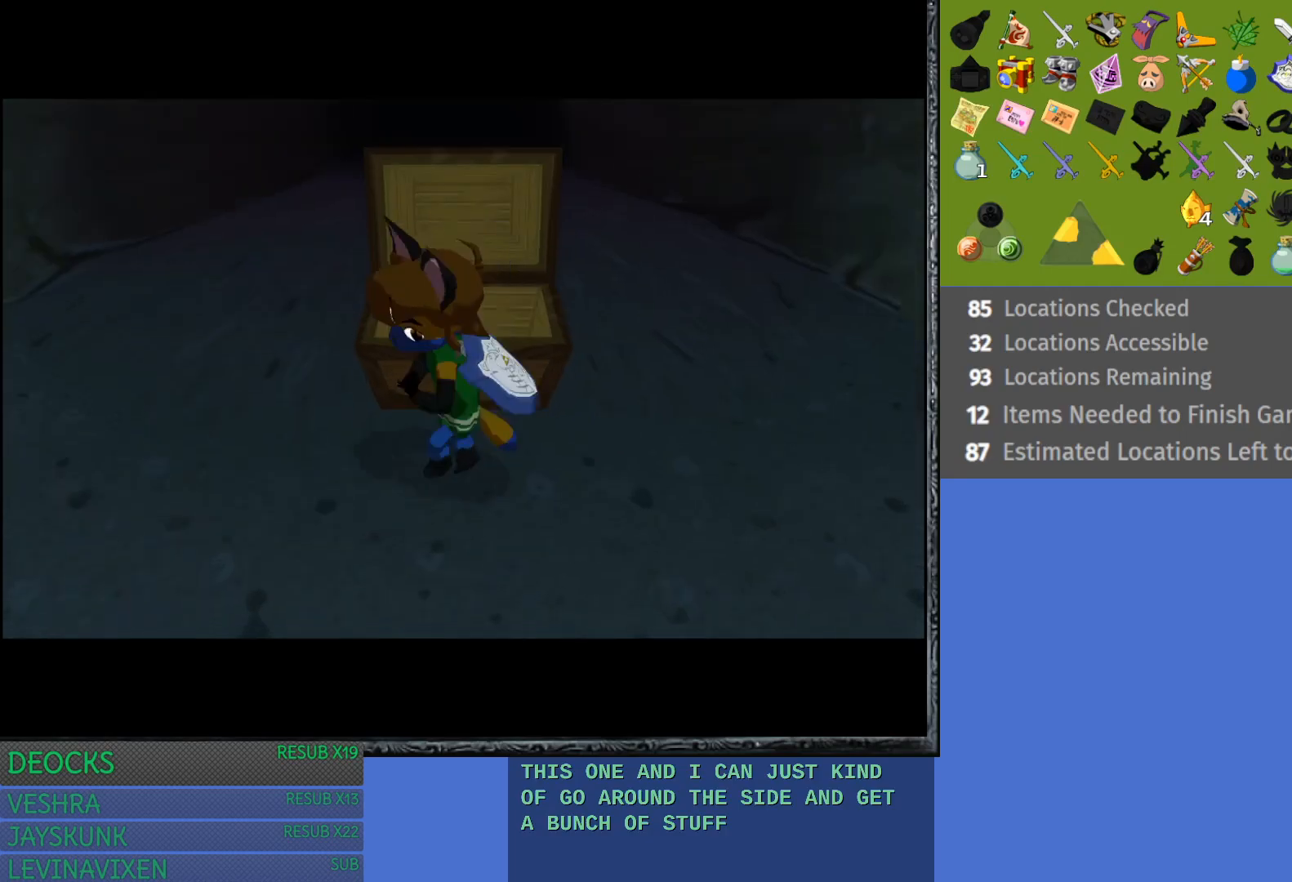
{"buttons": [], "left_stick": "center", "right_stick": "center", "events": []}
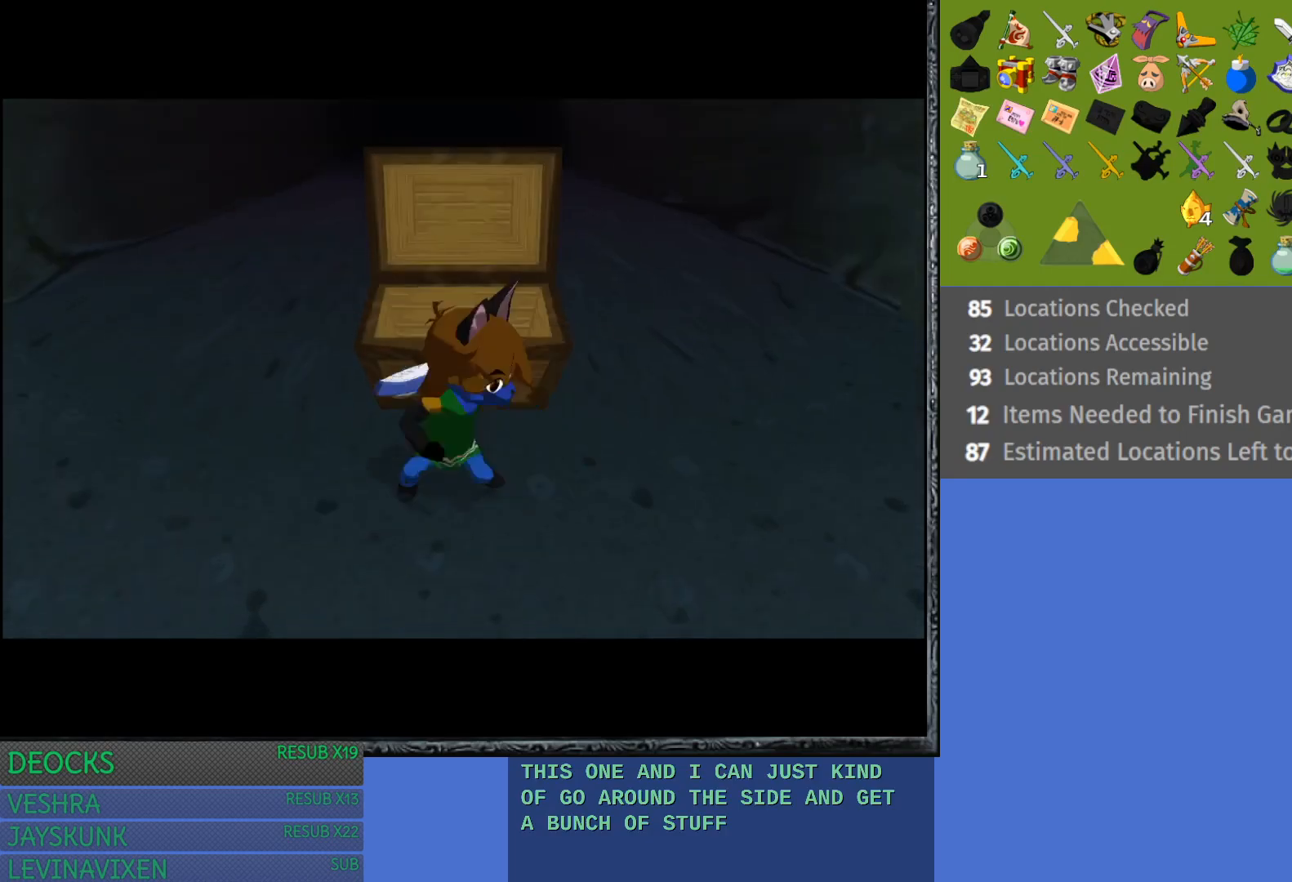
{"buttons": [], "left_stick": "center", "right_stick": "center", "events": []}
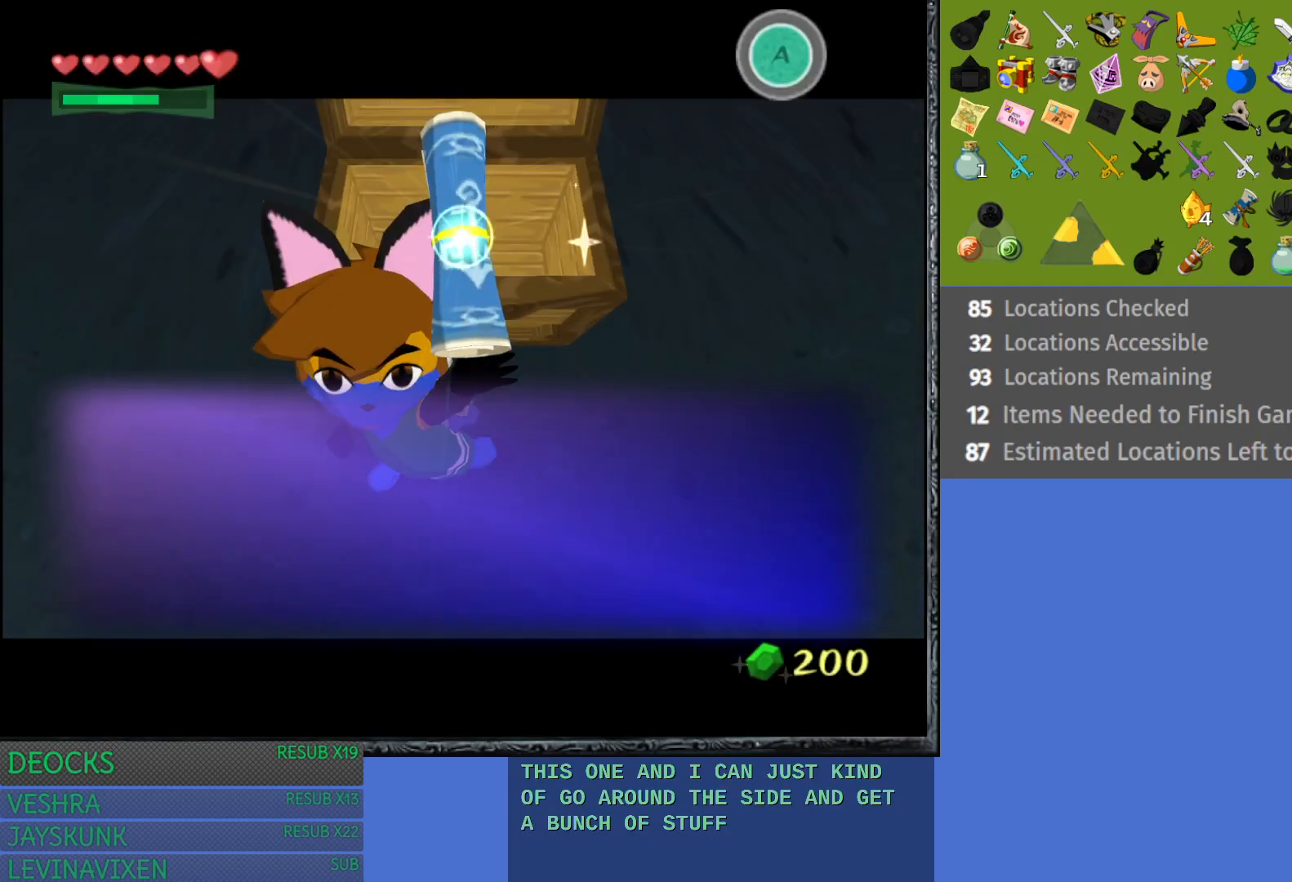
{"buttons": [], "left_stick": "center", "right_stick": "center", "events": [[333, "CROSS", "down"], [417, "CROSS", "up"]]}
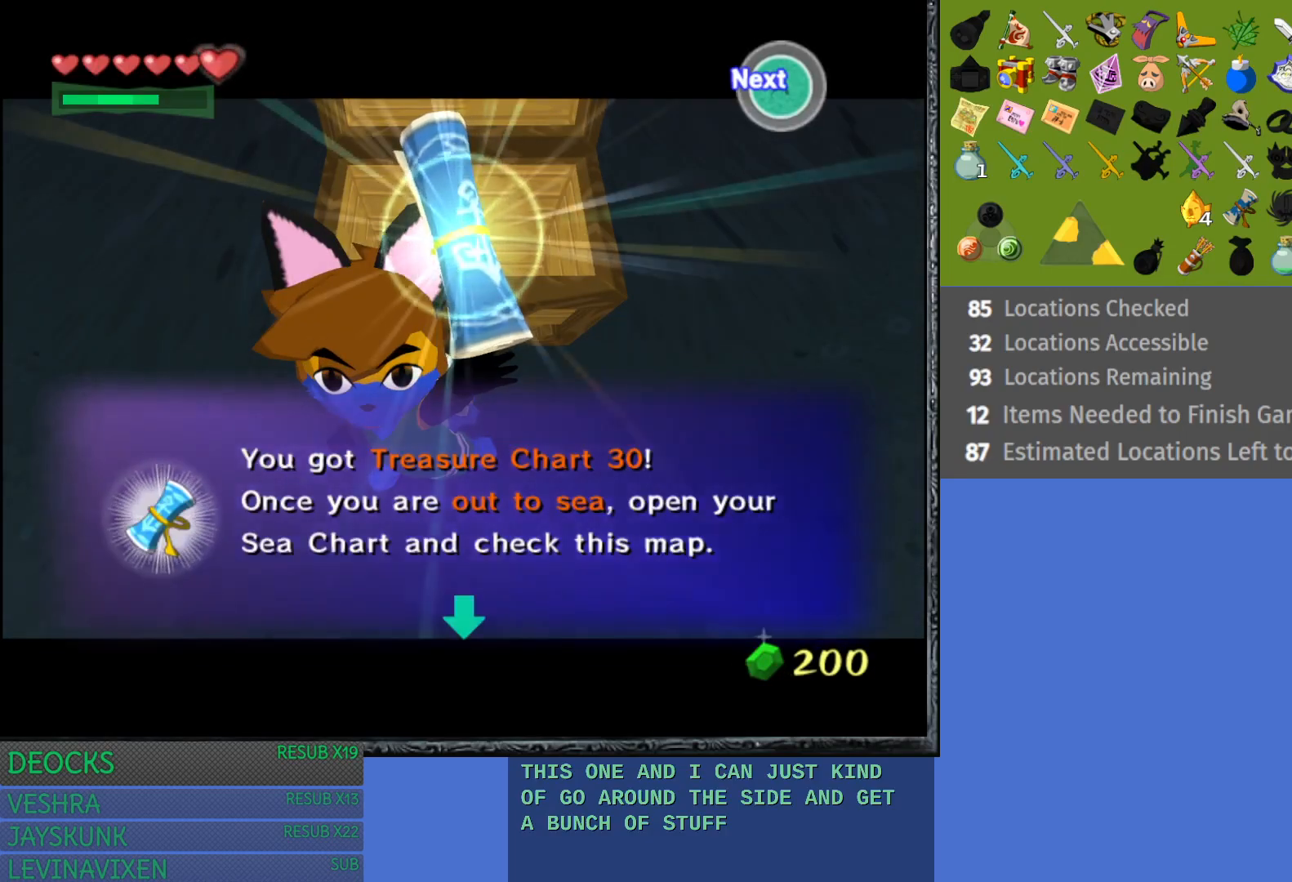
{"buttons": [], "left_stick": "up-left", "right_stick": "center", "events": [[17, "CROSS", "down"], [117, "CROSS", "up"], [167, "left_stick", "left"], [200, "CROSS", "down"], [283, "CROSS", "up"], [400, "CROSS", "down"], [450, "left_stick", "up-left"], [483, "CROSS", "up"]]}
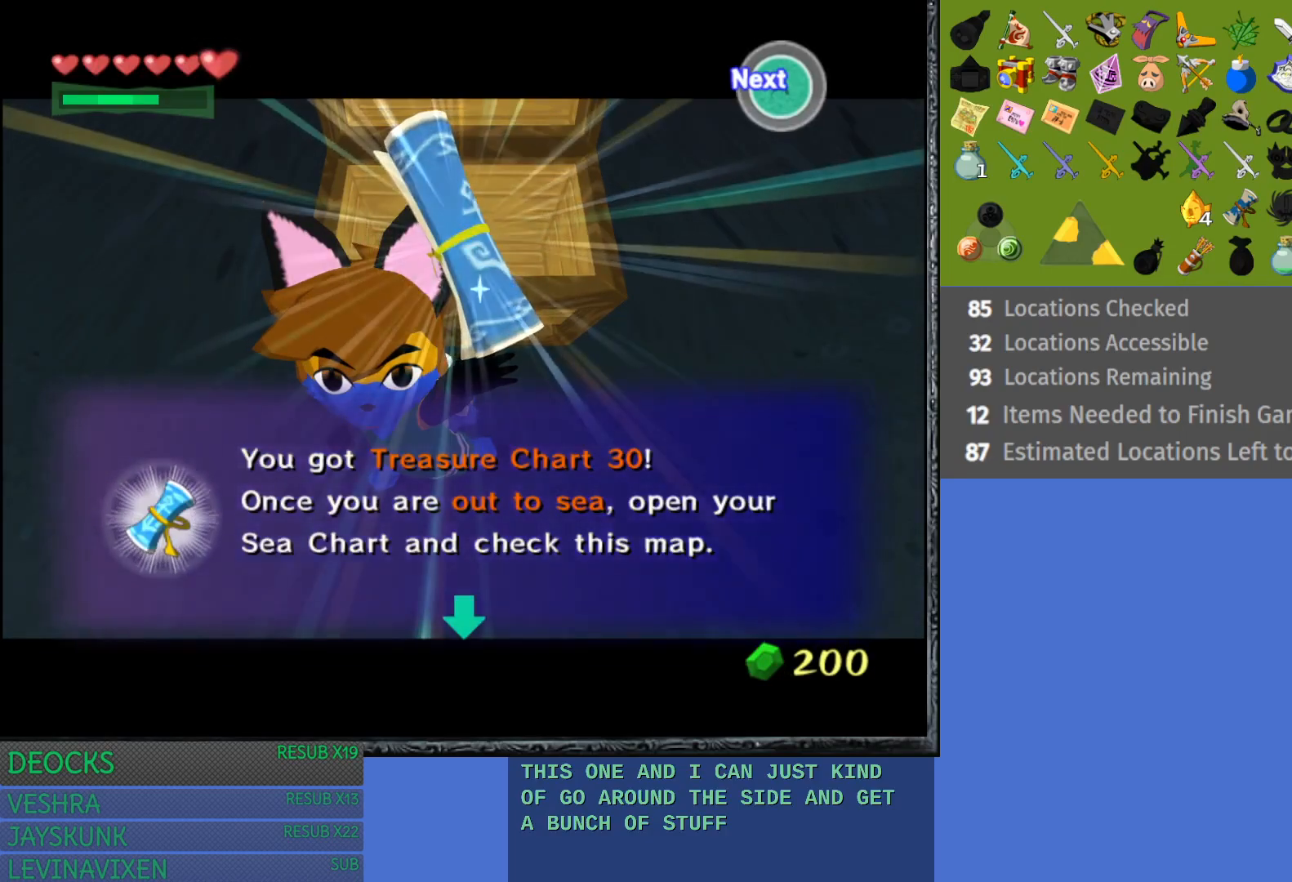
{"buttons": ["CROSS"], "left_stick": "up-left", "right_stick": "center", "events": [[50, "CROSS", "down"], [183, "CROSS", "up"], [267, "CROSS", "down"], [367, "CROSS", "up"], [467, "CROSS", "down"]]}
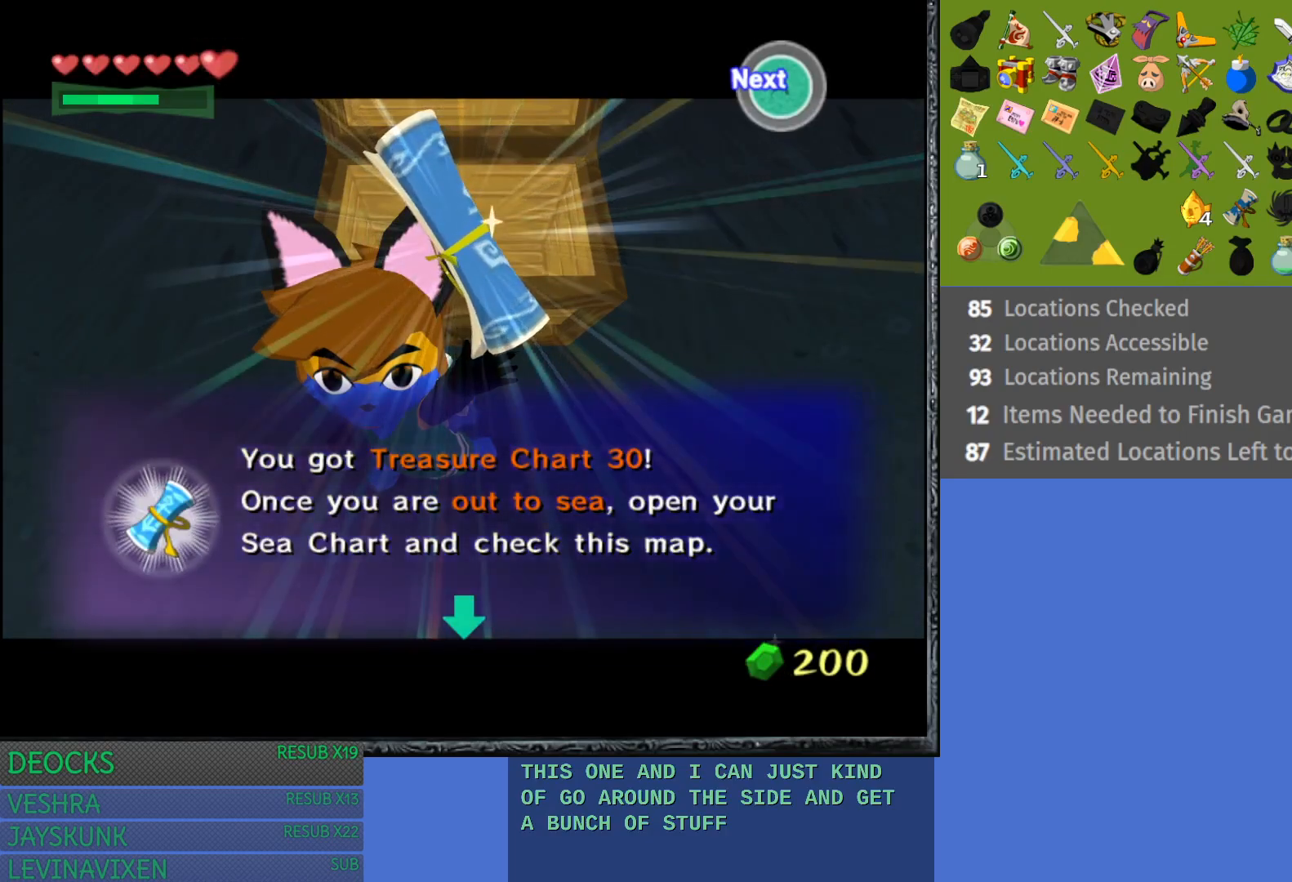
{"buttons": [], "left_stick": "up-left", "right_stick": "center", "events": [[50, "CROSS", "up"], [150, "CROSS", "down"], [250, "CROSS", "up"]]}